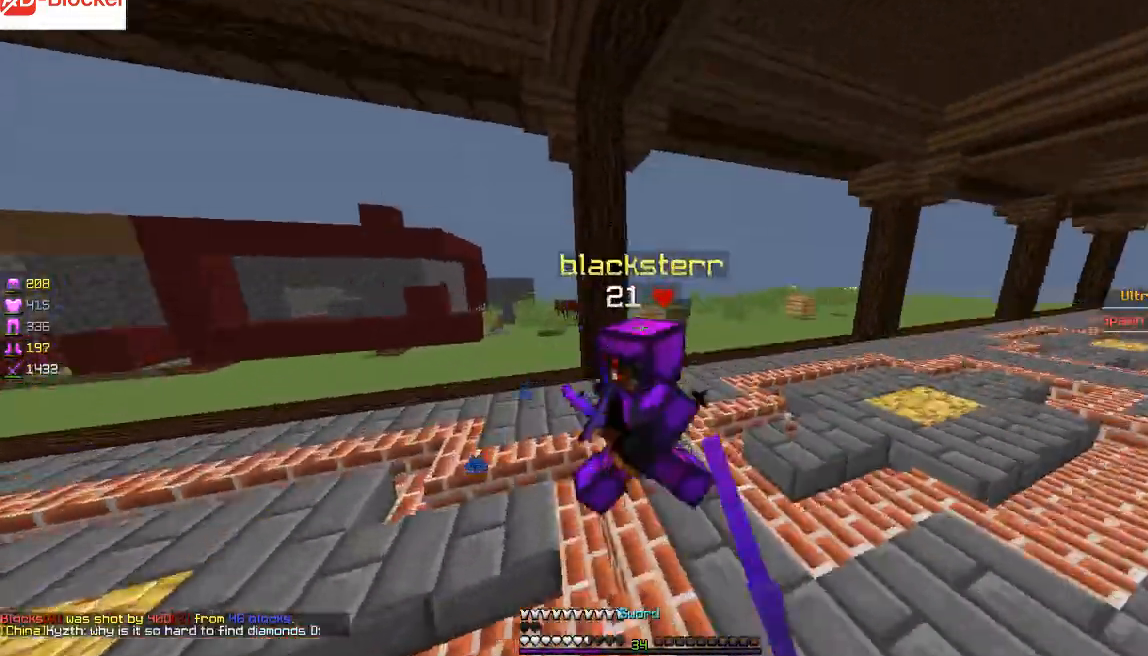
Gameplay with keyboard and mouse; each line is a JSON object with the keys and mouse buttons held at the frame after it. "events" lists presses ("down") and releases ("up") of "a", "d", "s", "sprint", "w", "mouse_left" and "mouse_right" between this image and that frame as [ms after this image, input, new state], when the widget could be followed in between. "mouse_left", "mouse_right" = the "left", "right" buttons of the "mouse" list. No other keys are recorded. Fast repeated clicks can show as one long hold. Mouse movement is not recorded. Key names are as the overlay labels them; some are game actions (e.g. jump) rather than physical keys.
{"keys": ["w"], "mouse": [], "events": [[33, "mouse_left", "up"], [66, "mouse_left", "down"], [166, "mouse_left", "up"], [233, "mouse_left", "down"], [333, "mouse_left", "up"], [467, "d", "up"]]}
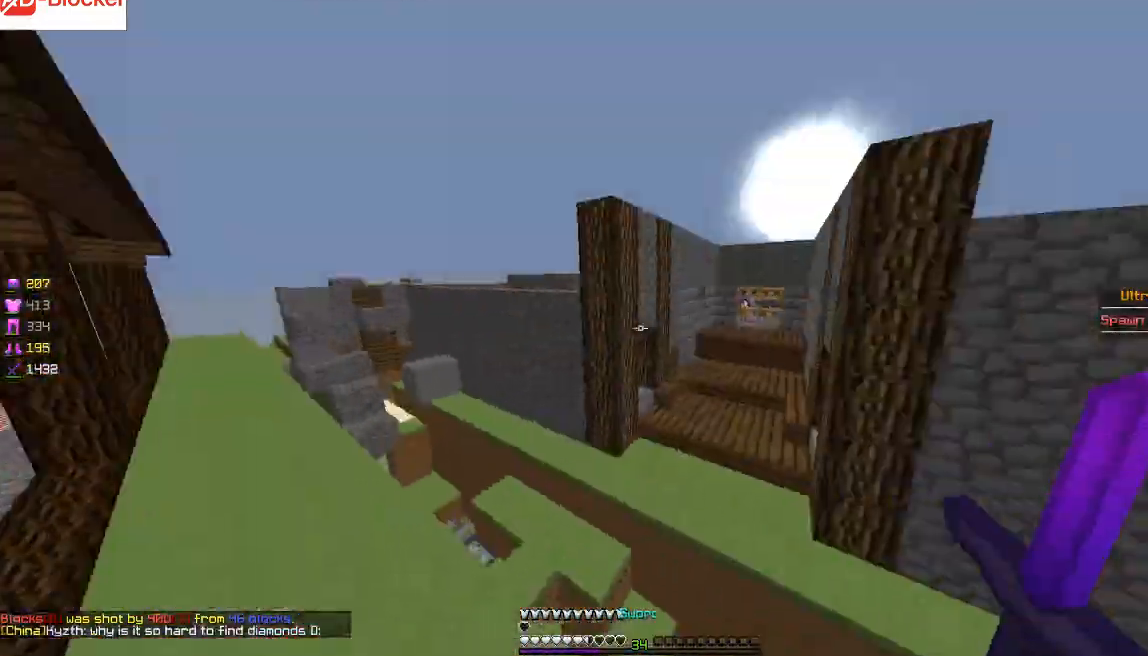
{"keys": ["d"], "mouse": ["left", "right"], "events": [[67, "mouse_left", "down"], [67, "mouse_right", "down"], [267, "d", "down"], [334, "w", "up"]]}
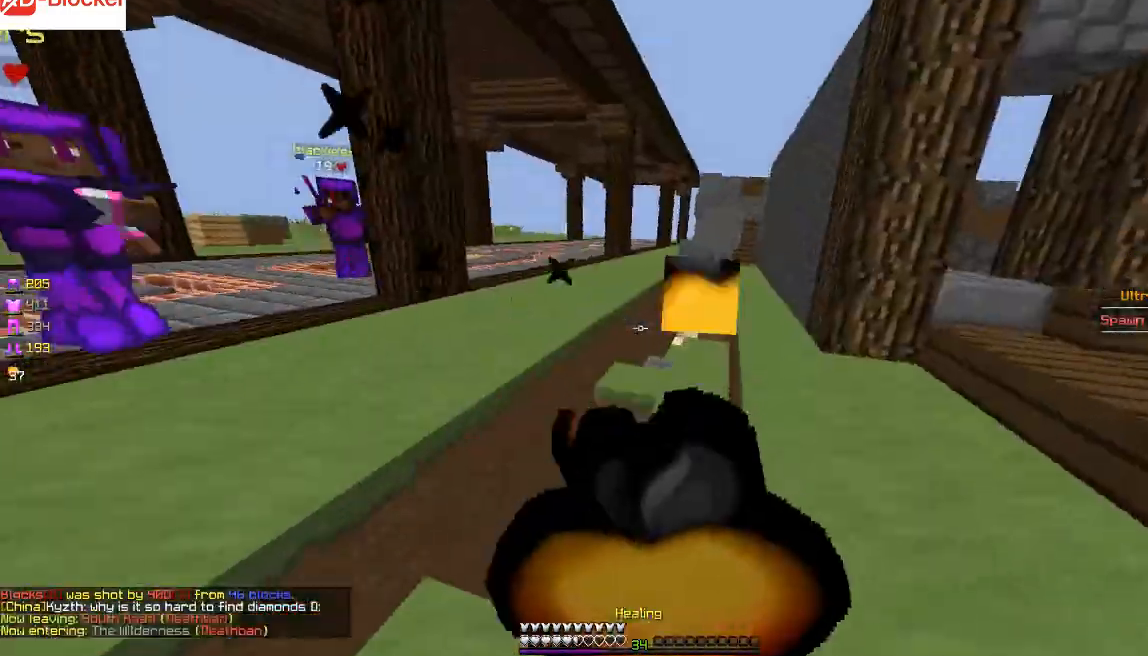
{"keys": ["a", "w"], "mouse": ["left", "right"], "events": [[33, "a", "down"], [33, "d", "up"], [233, "w", "down"]]}
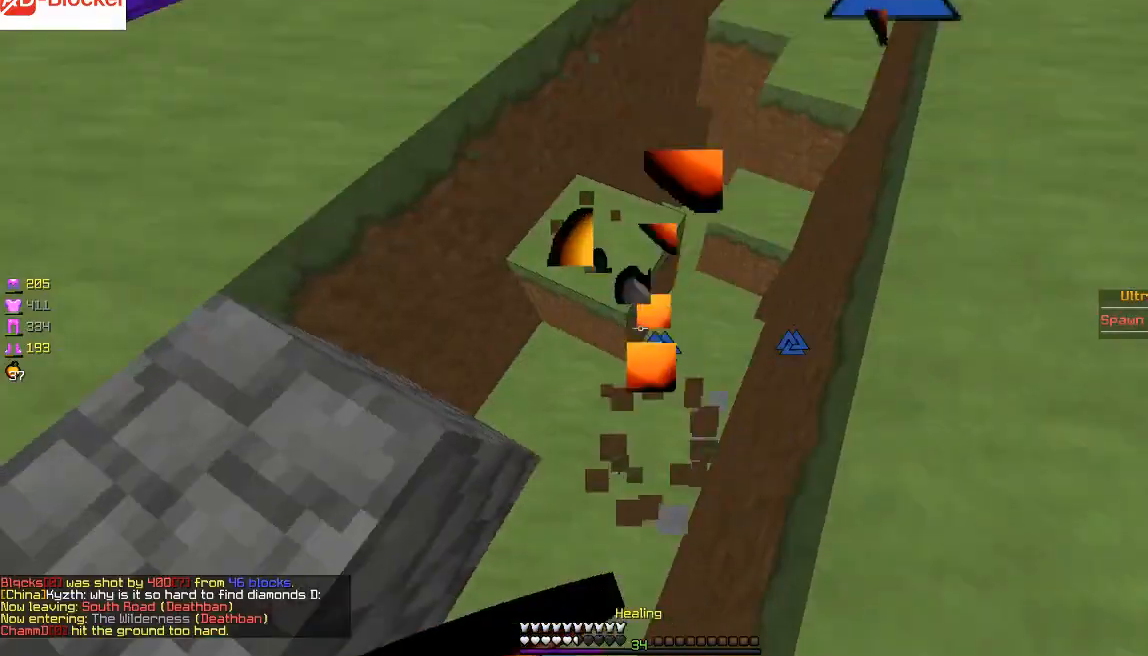
{"keys": ["w"], "mouse": ["left", "right"], "events": [[234, "a", "up"], [267, "d", "down"], [334, "d", "up"]]}
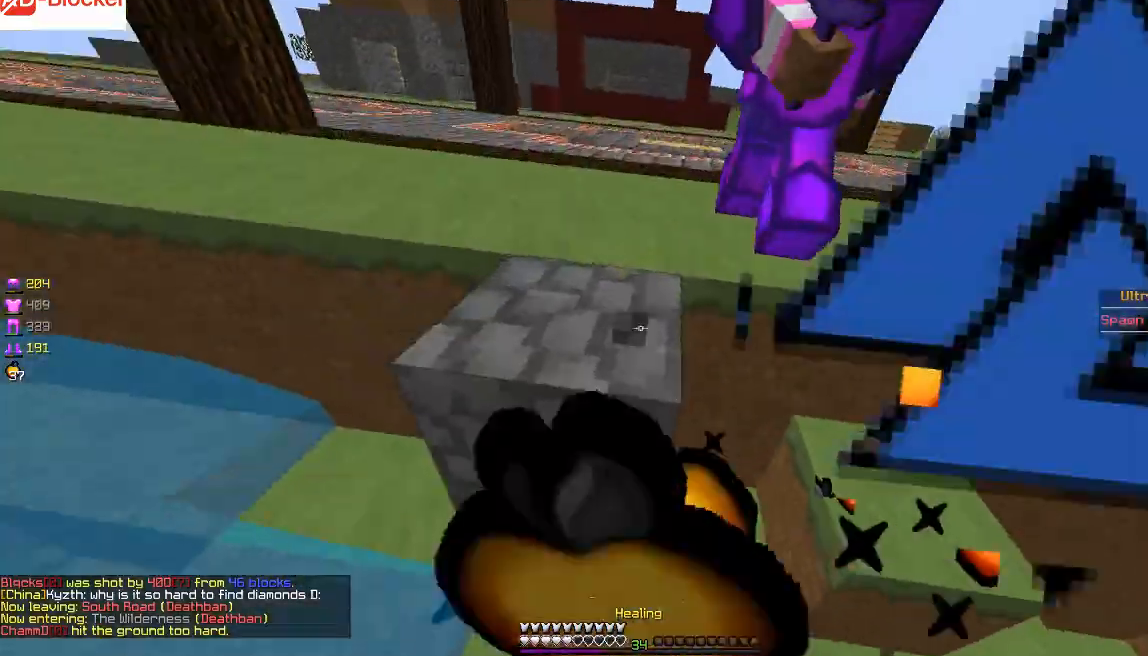
{"keys": ["w"], "mouse": [], "events": [[467, "mouse_left", "up"], [467, "mouse_right", "up"]]}
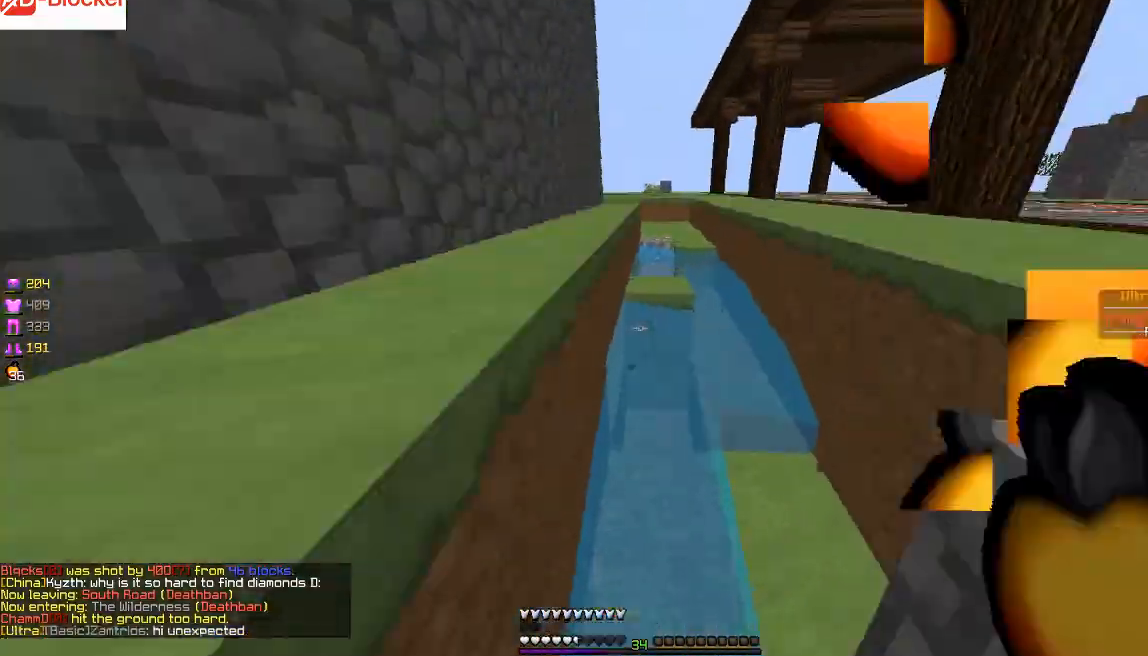
{"keys": ["w"], "mouse": ["left", "right"], "events": [[400, "mouse_left", "down"], [400, "mouse_right", "down"]]}
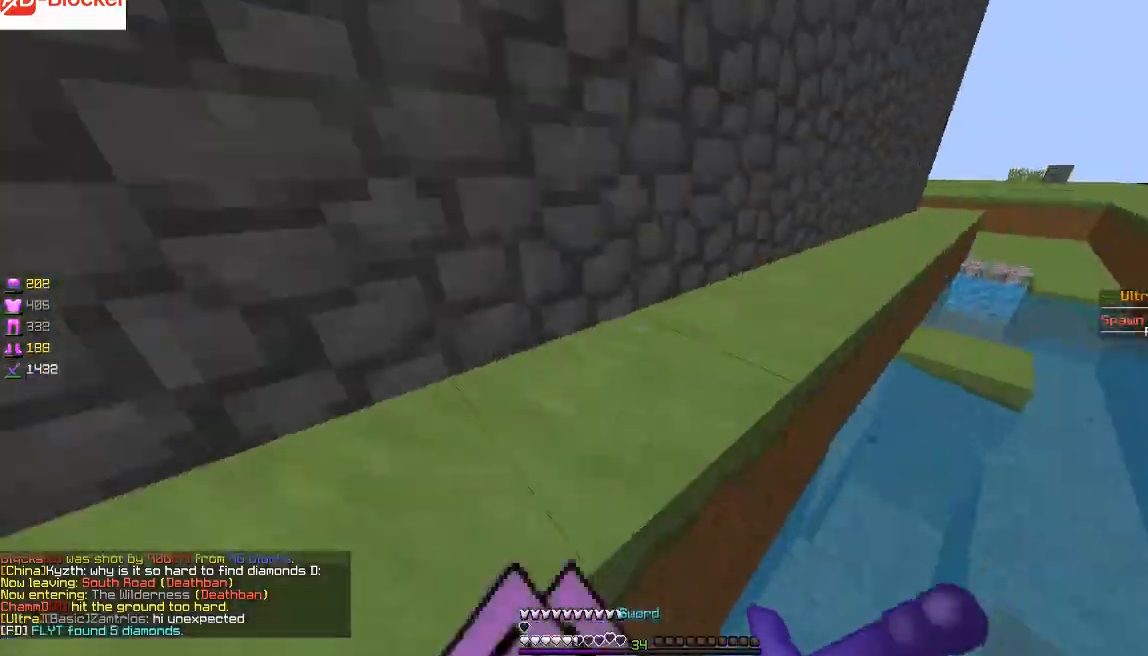
{"keys": ["w"], "mouse": ["left", "right"], "events": []}
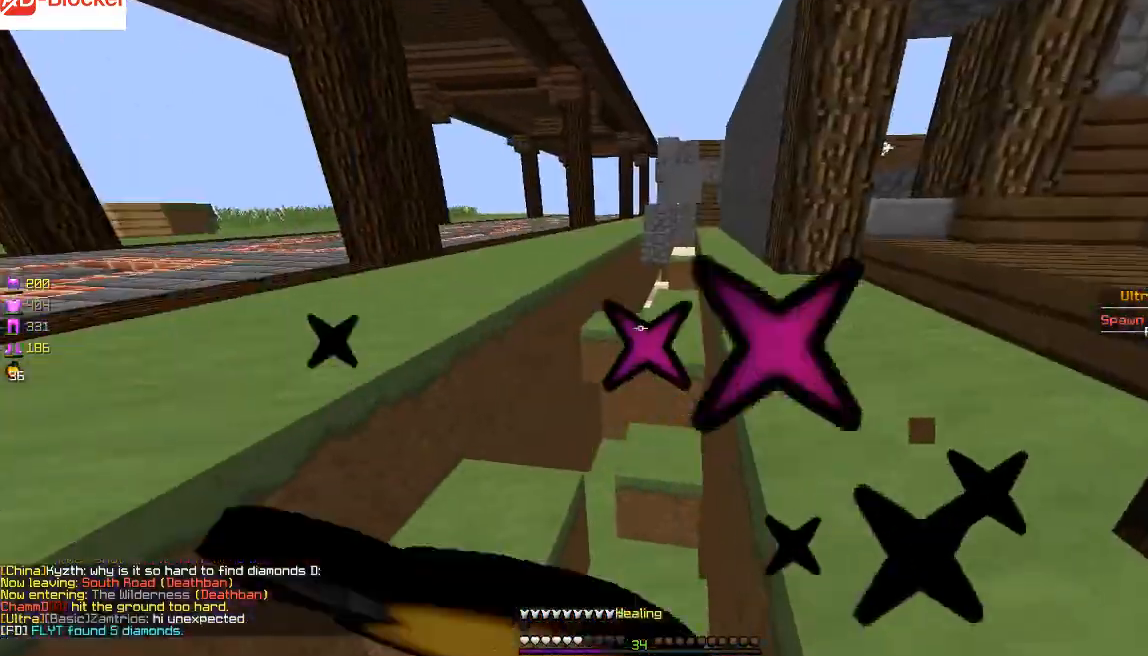
{"keys": ["w"], "mouse": ["left", "right"], "events": []}
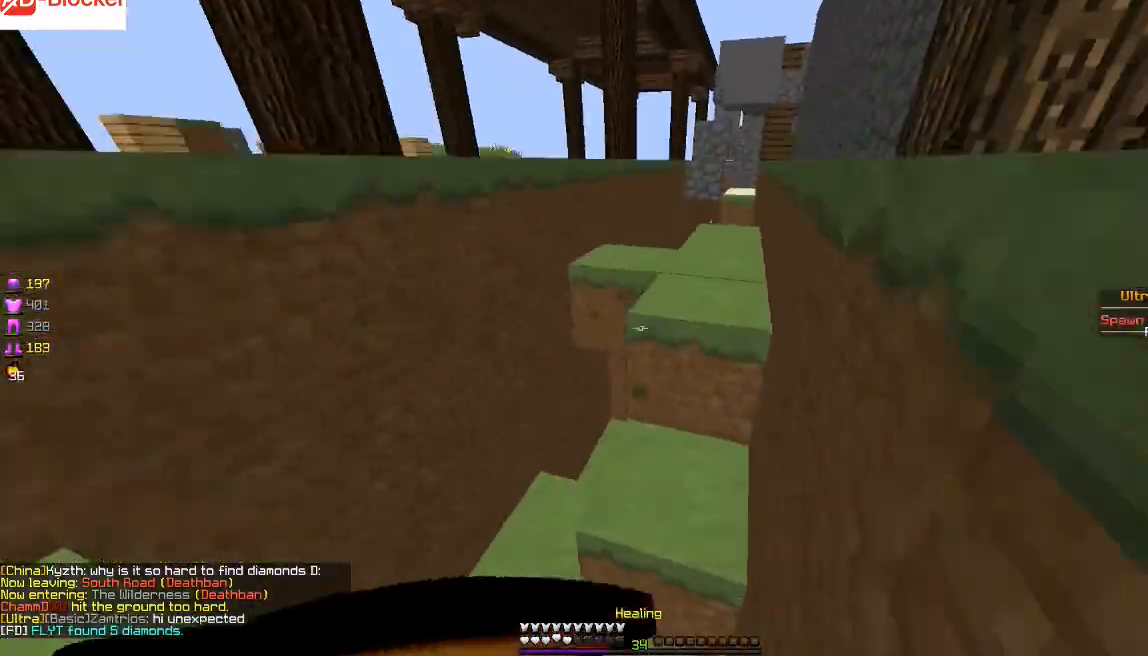
{"keys": ["w"], "mouse": ["left", "right"], "events": [[233, "d", "down"], [433, "d", "up"]]}
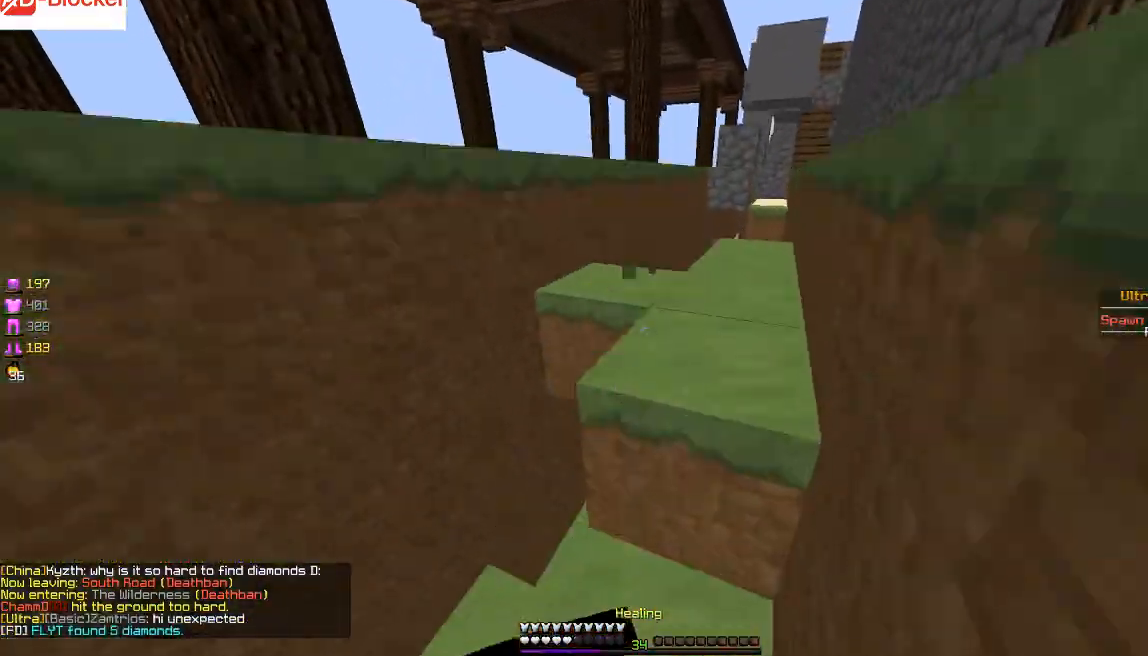
{"keys": ["w"], "mouse": ["left", "right"], "events": []}
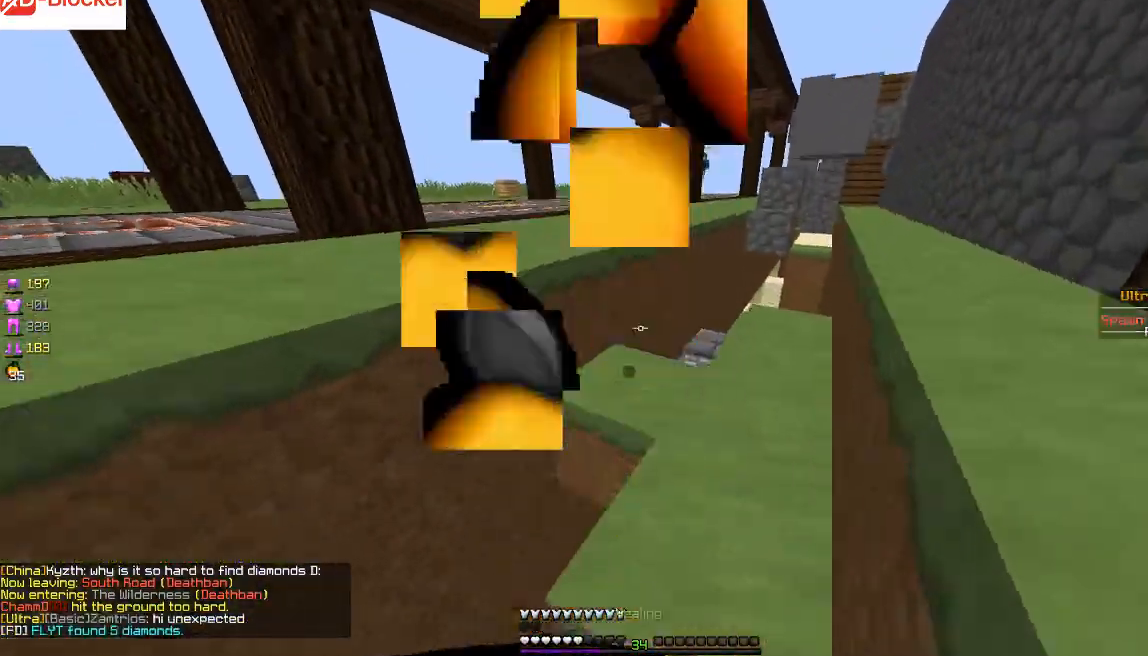
{"keys": ["w"], "mouse": ["left"], "events": [[66, "mouse_left", "up"], [66, "mouse_right", "up"], [367, "d", "down"], [467, "d", "up"], [467, "mouse_left", "down"]]}
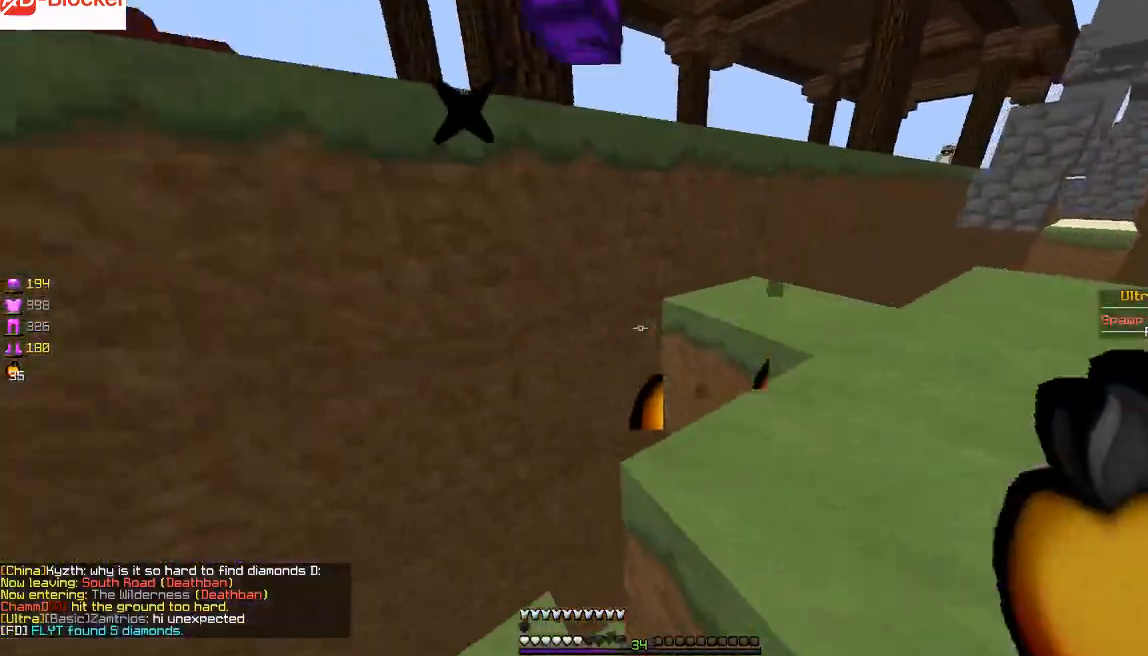
{"keys": ["d", "w"], "mouse": [], "events": [[67, "mouse_left", "up"], [167, "d", "down"]]}
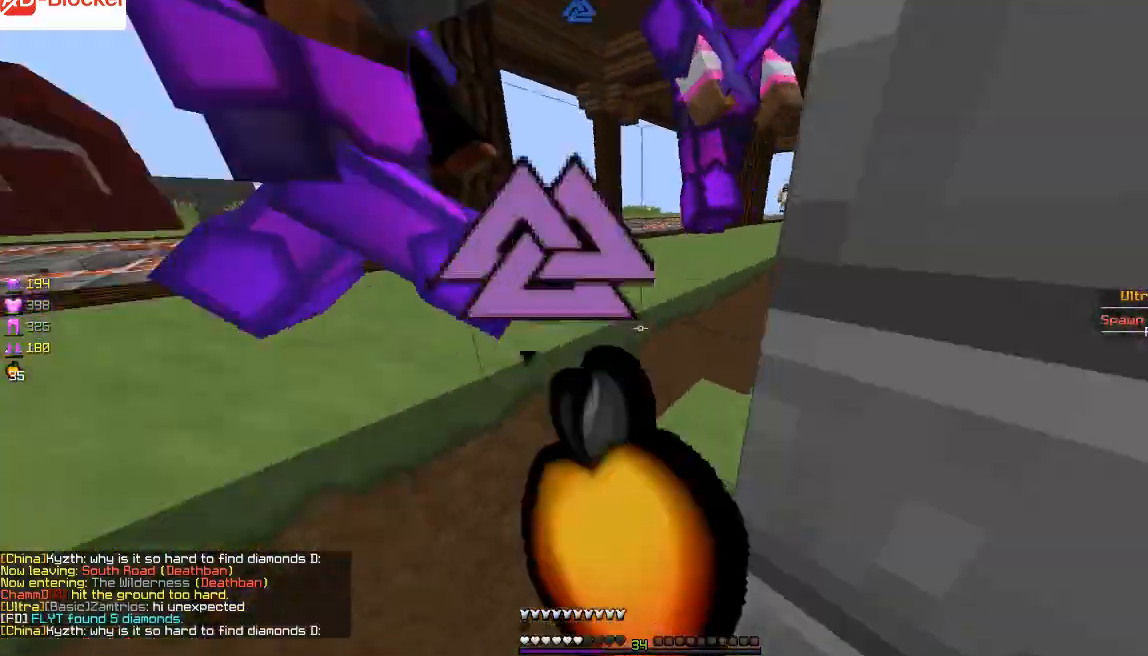
{"keys": ["w"], "mouse": [], "events": [[66, "d", "up"], [367, "mouse_left", "down"], [467, "mouse_left", "up"]]}
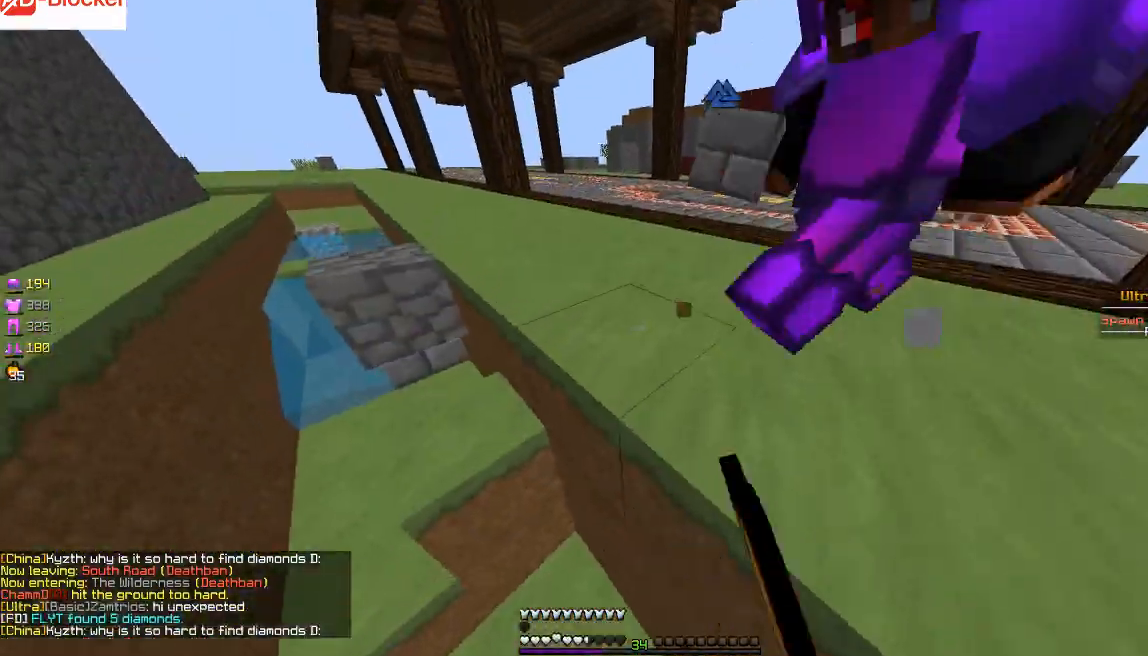
{"keys": ["w"], "mouse": [], "events": []}
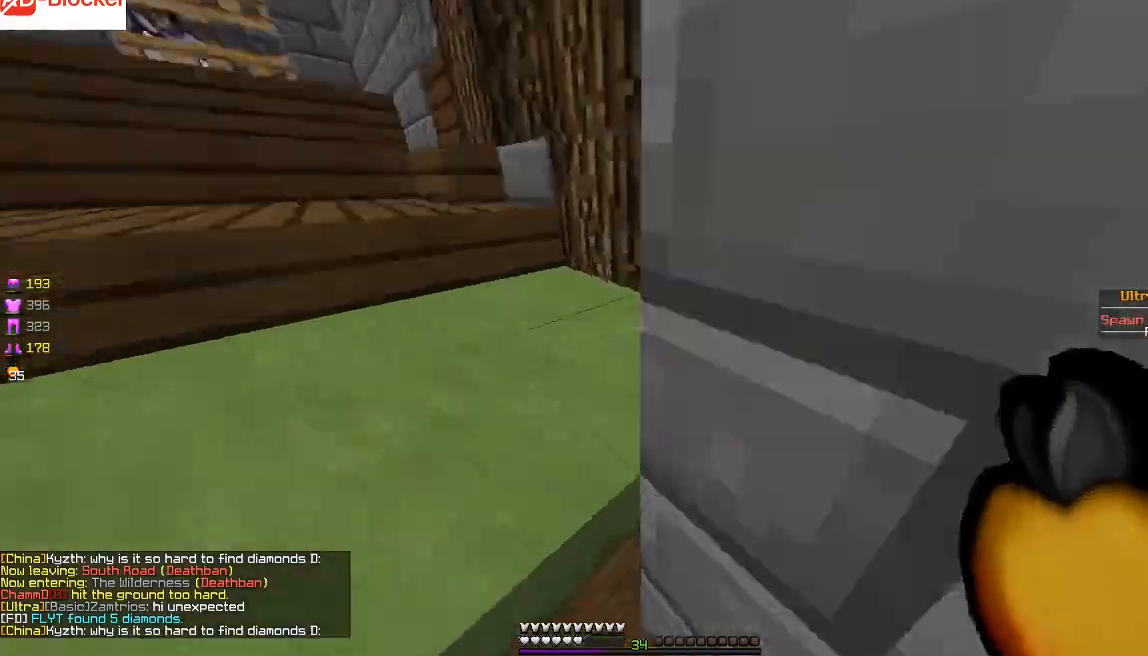
{"keys": ["d", "w"], "mouse": [], "events": [[266, "d", "down"]]}
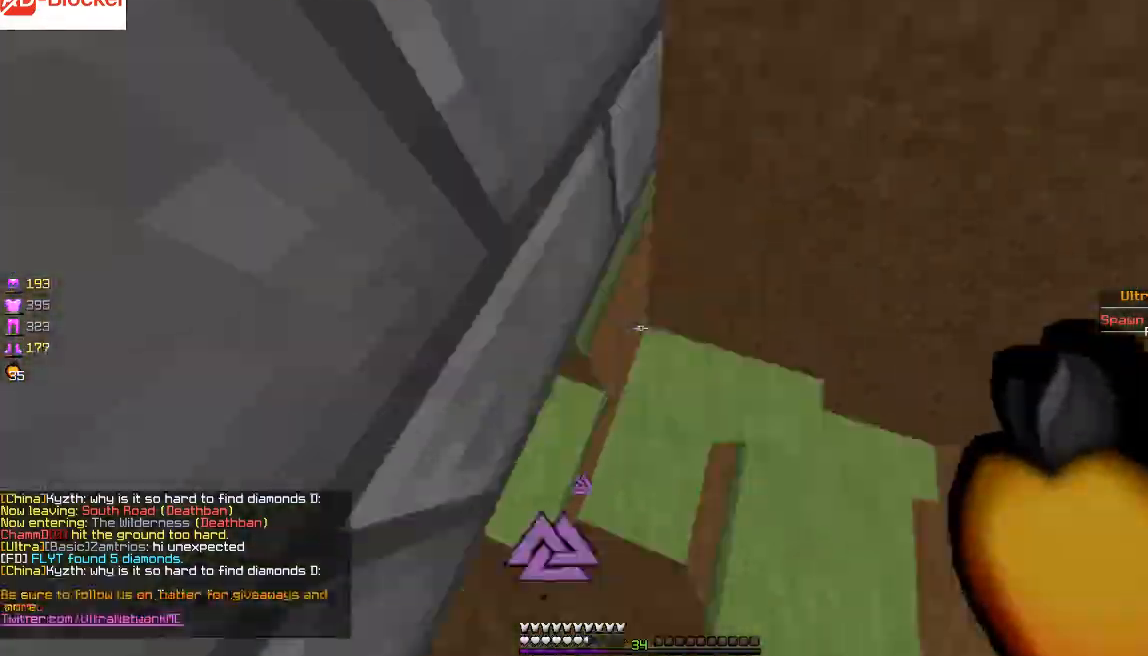
{"keys": ["d"], "mouse": [], "events": [[33, "d", "up"], [67, "mouse_right", "down"], [134, "mouse_right", "up"], [167, "mouse_right", "down"], [234, "mouse_right", "up"], [334, "mouse_right", "down"], [334, "w", "up"], [367, "mouse_right", "up"], [434, "d", "down"], [434, "mouse_right", "down"], [467, "mouse_right", "up"]]}
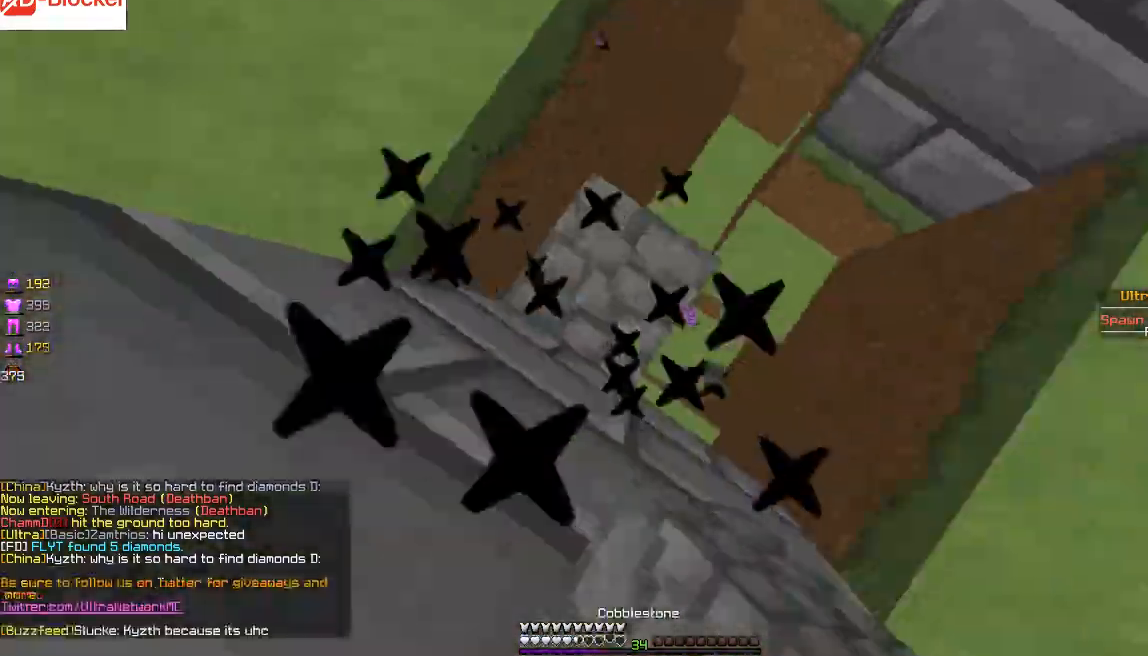
{"keys": ["w"], "mouse": ["right"], "events": [[66, "mouse_right", "down"], [66, "w", "down"], [133, "d", "up"], [133, "mouse_right", "up"], [166, "mouse_right", "down"], [233, "mouse_right", "up"], [333, "mouse_right", "down"], [367, "mouse_right", "up"], [467, "mouse_right", "down"]]}
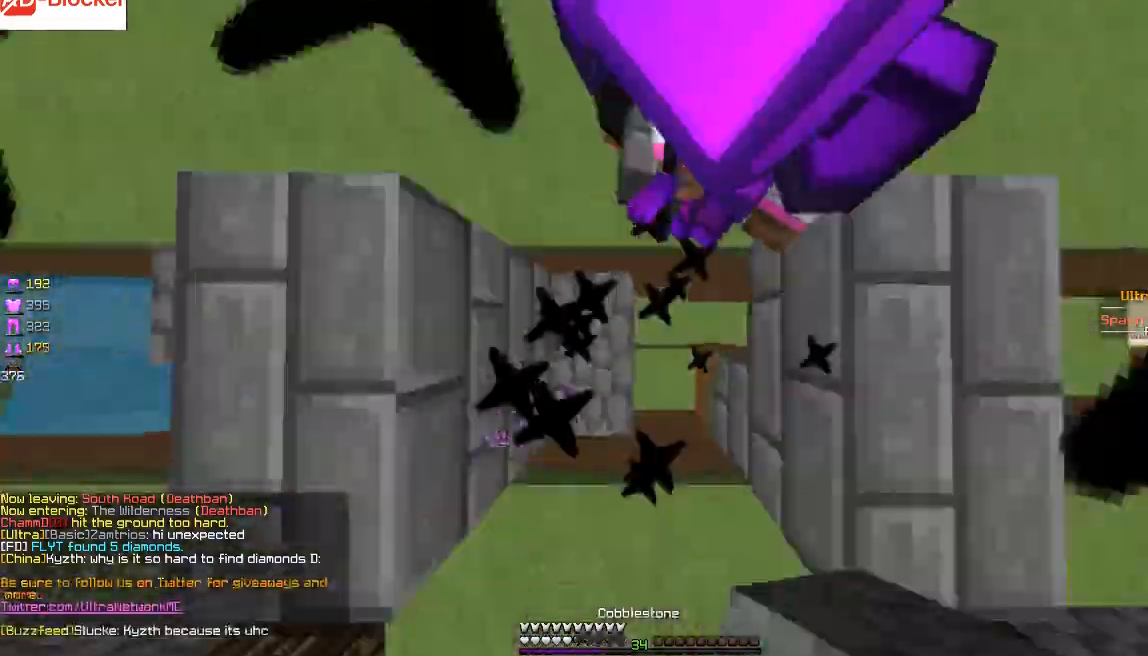
{"keys": ["w"], "mouse": [], "events": [[33, "mouse_right", "up"], [67, "d", "down"], [67, "mouse_right", "down"], [134, "d", "up"], [167, "mouse_right", "up"], [234, "mouse_right", "down"], [334, "mouse_right", "up"], [400, "mouse_right", "down"], [434, "mouse_right", "up"]]}
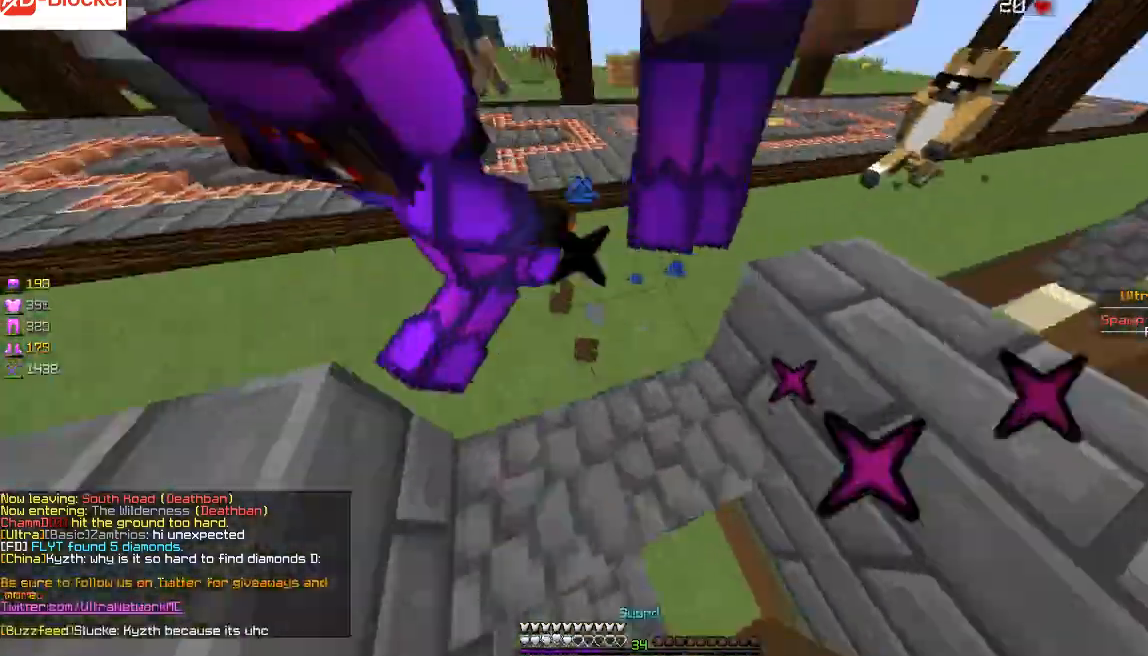
{"keys": ["w"], "mouse": ["left", "right"], "events": [[33, "mouse_left", "down"], [100, "mouse_right", "down"]]}
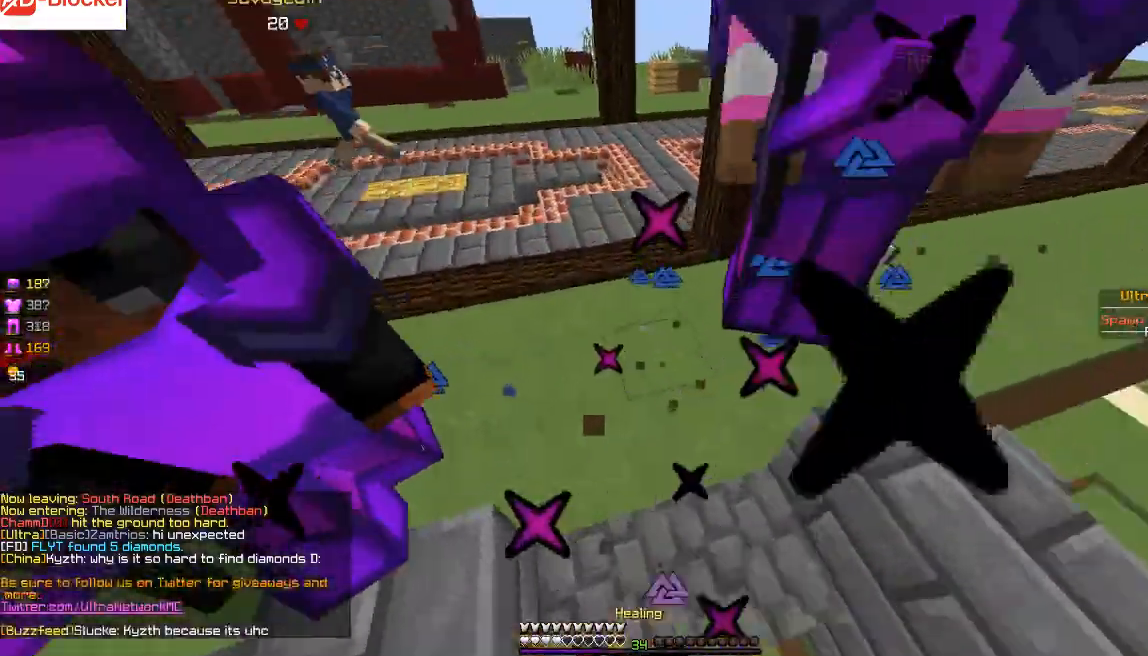
{"keys": ["w"], "mouse": ["left", "right"], "events": []}
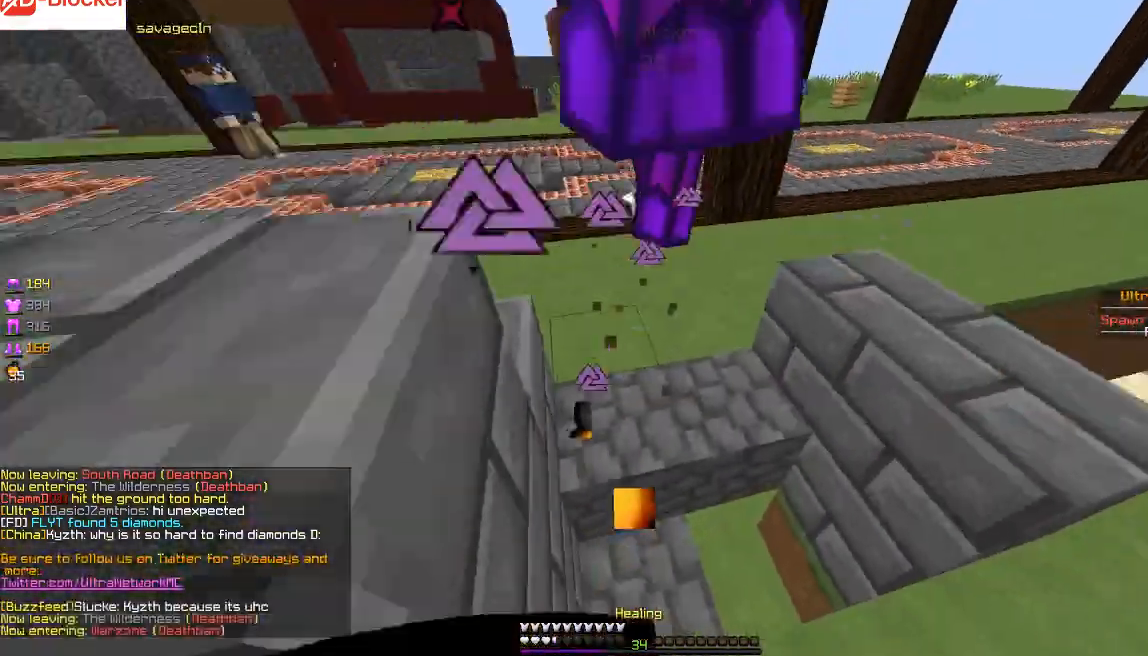
{"keys": ["w"], "mouse": ["left", "right"], "events": []}
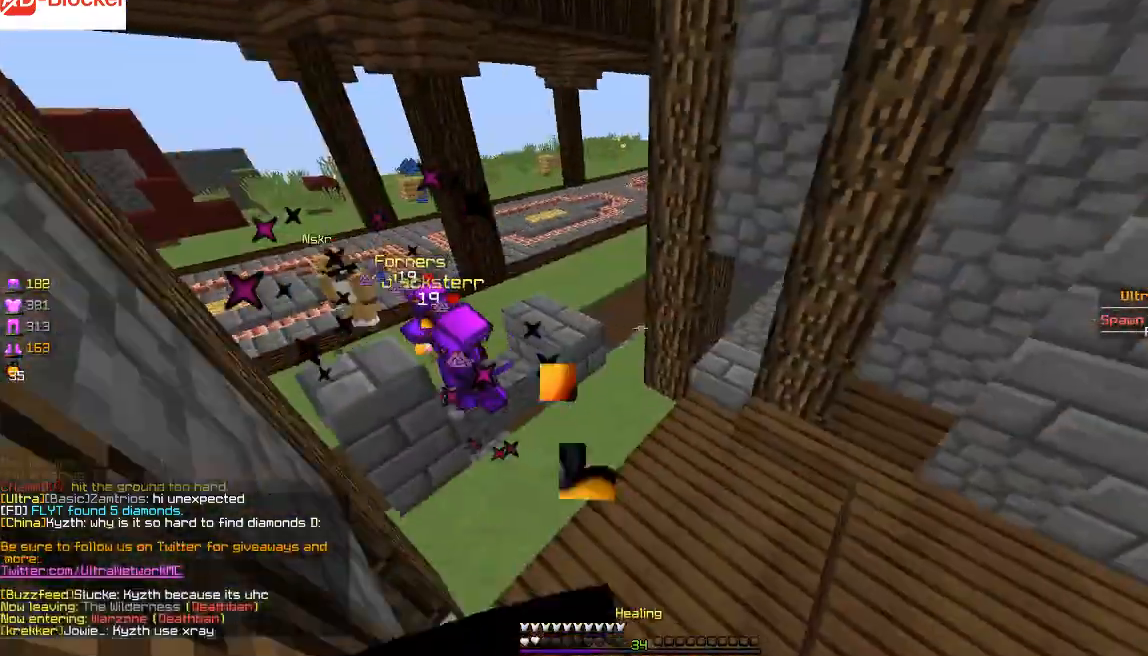
{"keys": ["w"], "mouse": ["left", "right"], "events": []}
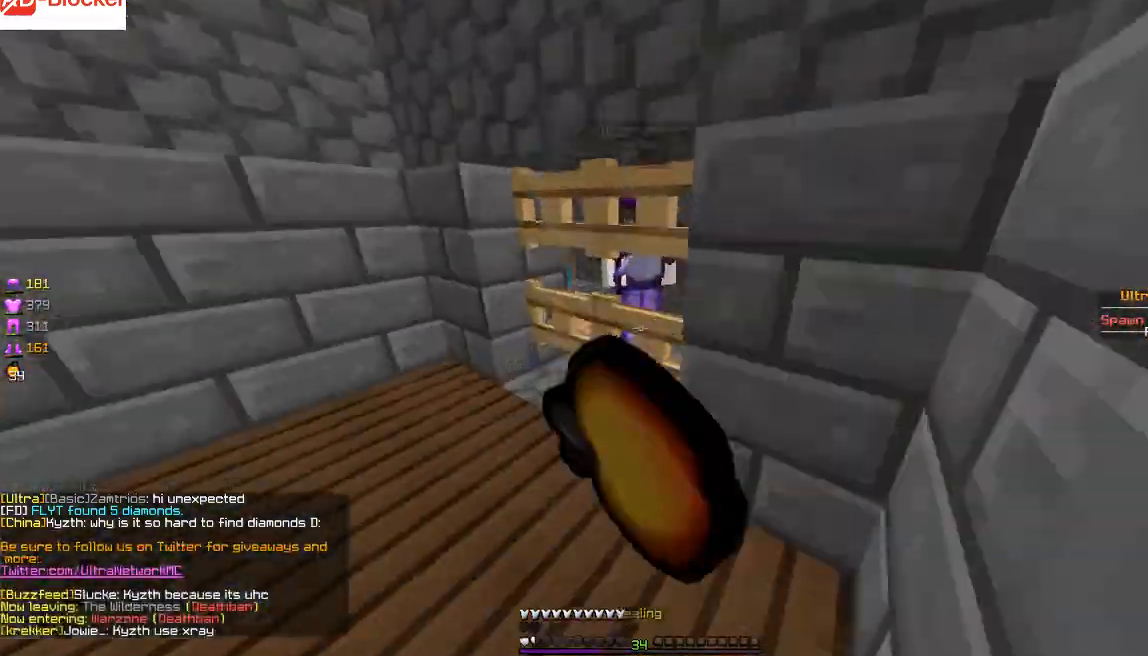
{"keys": ["w"], "mouse": [], "events": [[66, "mouse_left", "up"], [66, "mouse_right", "up"]]}
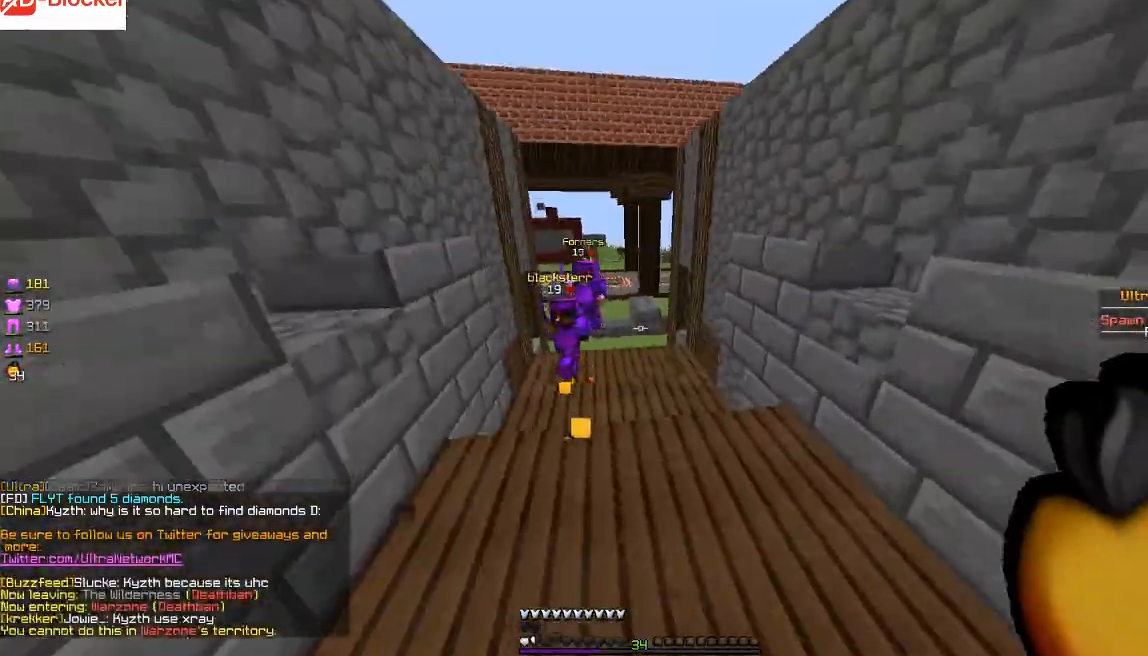
{"keys": ["d", "w"], "mouse": ["left"], "events": [[234, "d", "down"], [267, "mouse_left", "down"], [367, "mouse_left", "up"], [434, "mouse_left", "down"]]}
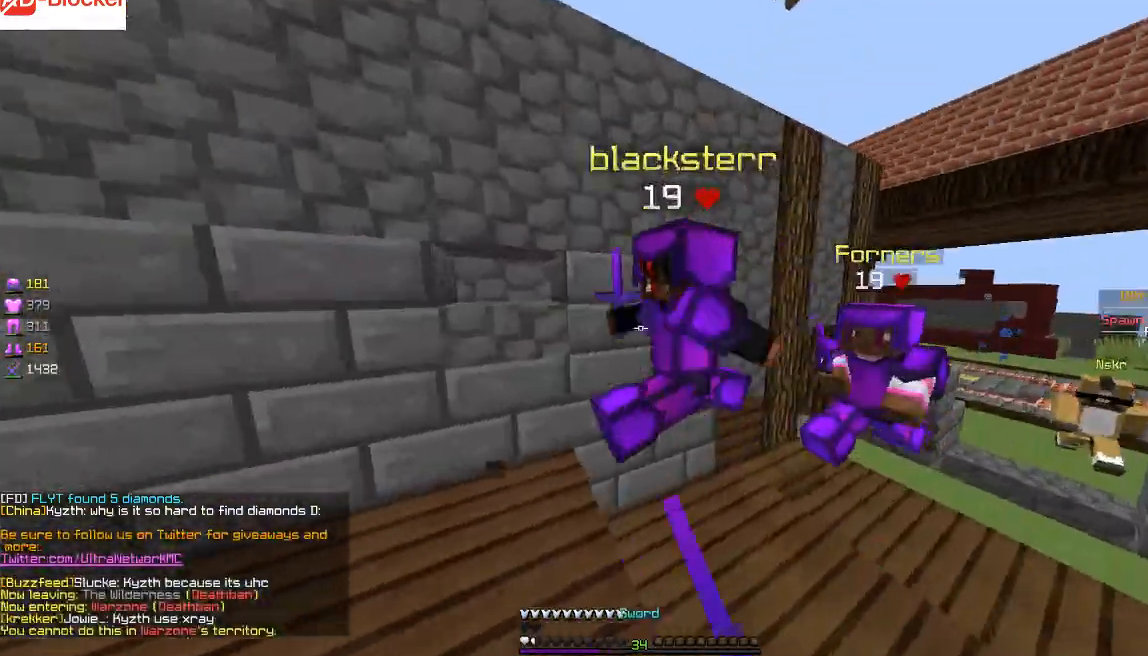
{"keys": ["w"], "mouse": [], "events": [[33, "mouse_left", "up"], [66, "mouse_left", "down"], [166, "mouse_left", "up"], [233, "mouse_left", "down"], [333, "mouse_left", "up"], [400, "d", "up"], [400, "mouse_left", "down"], [500, "mouse_left", "up"]]}
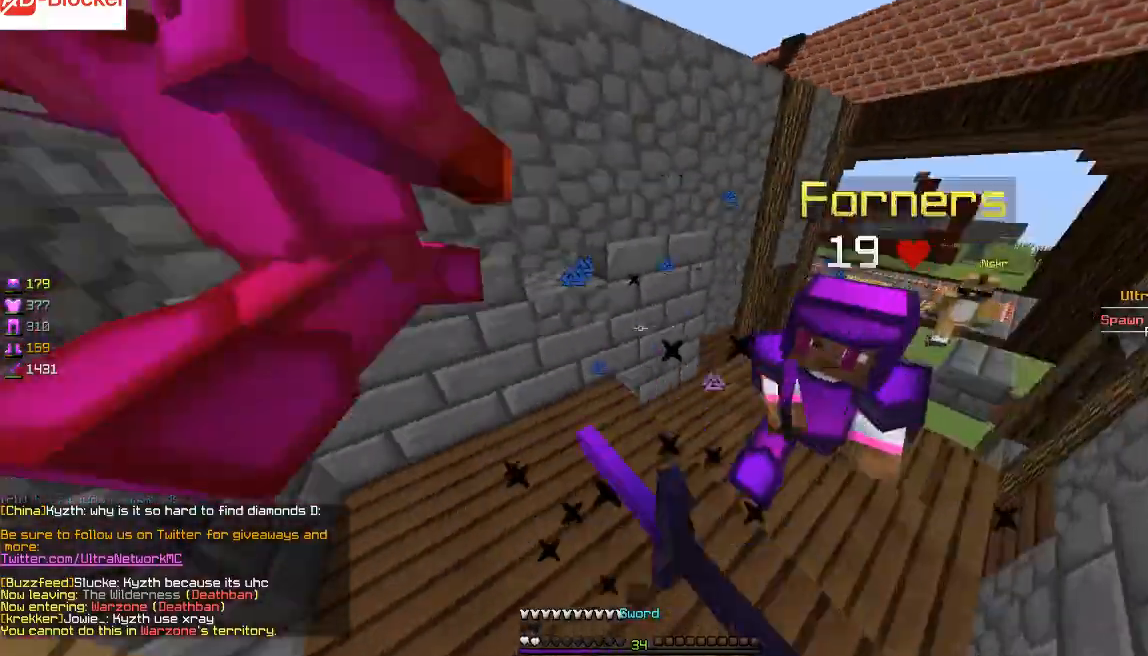
{"keys": ["w"], "mouse": ["left", "right"], "events": [[100, "mouse_left", "down"], [134, "mouse_left", "up"], [234, "d", "down"], [234, "mouse_left", "down"], [334, "d", "up"], [334, "mouse_left", "up"], [367, "mouse_left", "down"], [367, "mouse_right", "down"]]}
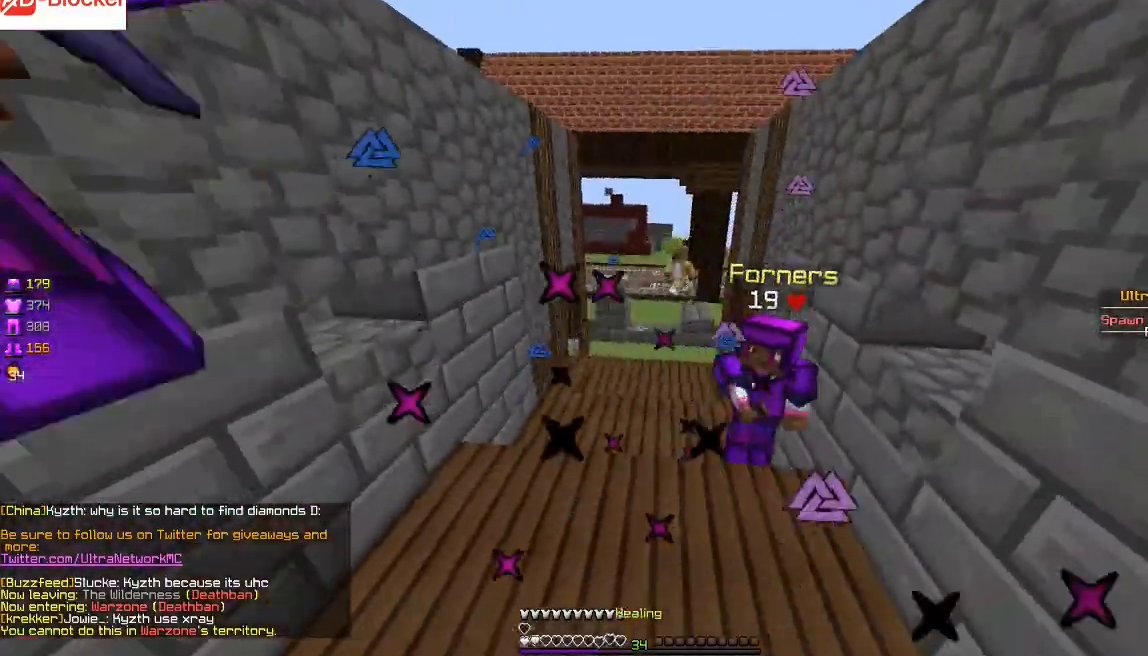
{"keys": ["w"], "mouse": ["left", "right"], "events": []}
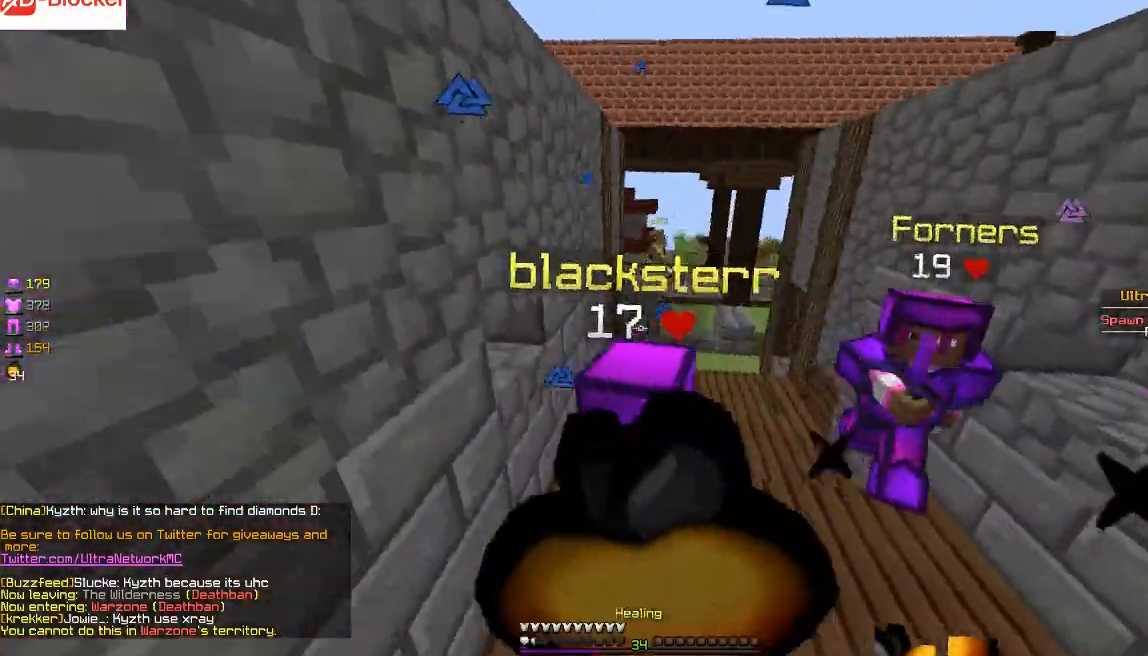
{"keys": ["w"], "mouse": ["left", "right"], "events": []}